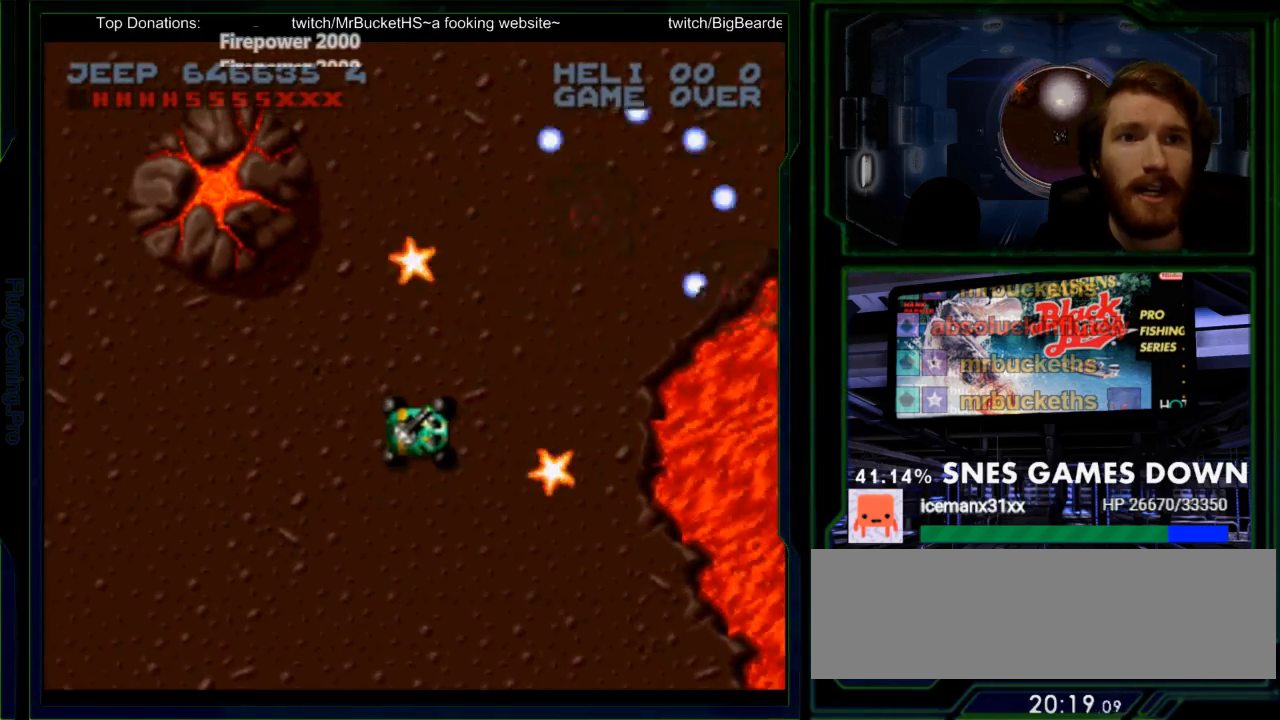
Gameplay with a controller (Nintendo layout); each line is a JSON object with the inputs held at the frame after it. "events" lists button and stick changes between this image and that frame as [ms after this image, input, new state], when the widget could be followed in between. Not read: L3 R3 SELECT.
{"buttons": ["DPAD_UP"], "events": [[83, "DPAD_LEFT", "down"], [150, "DPAD_LEFT", "up"], [150, "DPAD_UP", "down"], [250, "DPAD_RIGHT", "down"], [250, "DPAD_UP", "up"], [367, "DPAD_RIGHT", "up"], [400, "DPAD_UP", "down"], [467, "Y", "up"], [483, "START", "up"]]}
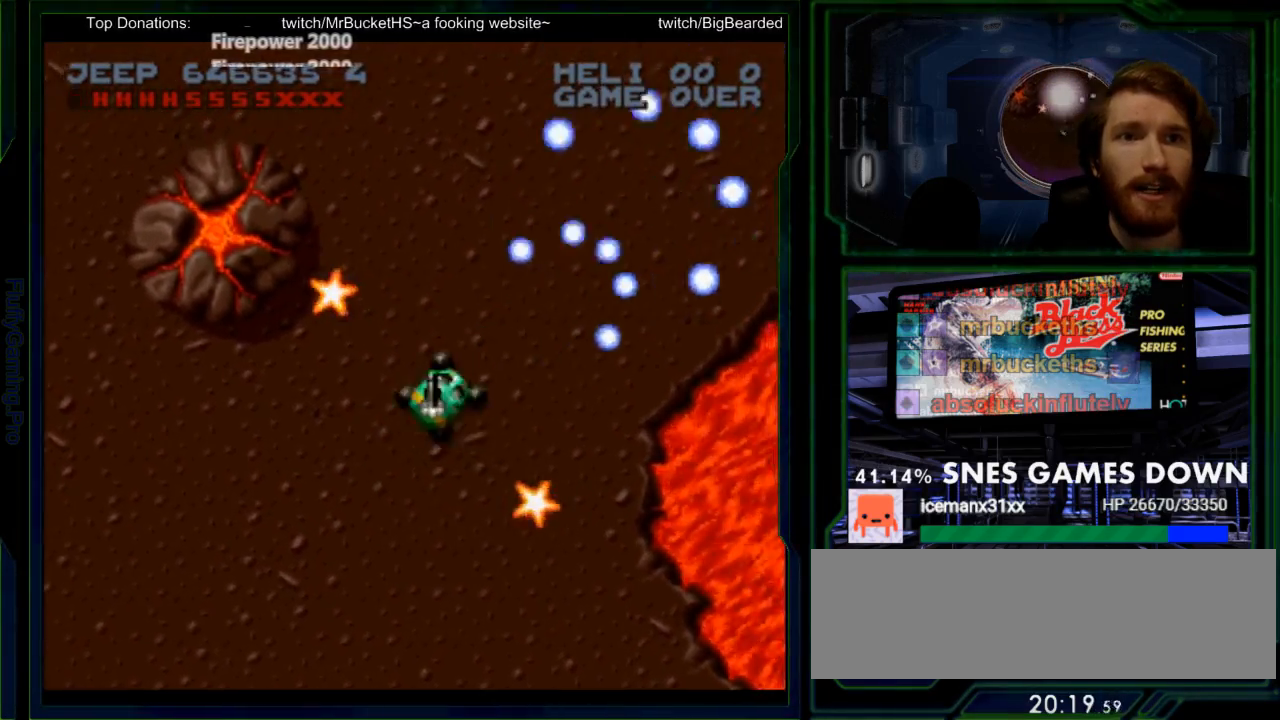
{"buttons": ["Y"], "events": [[33, "Y", "down"], [100, "DPAD_UP", "up"], [233, "DPAD_LEFT", "down"], [350, "DPAD_LEFT", "up"], [350, "DPAD_UP", "down"], [417, "DPAD_UP", "up"]]}
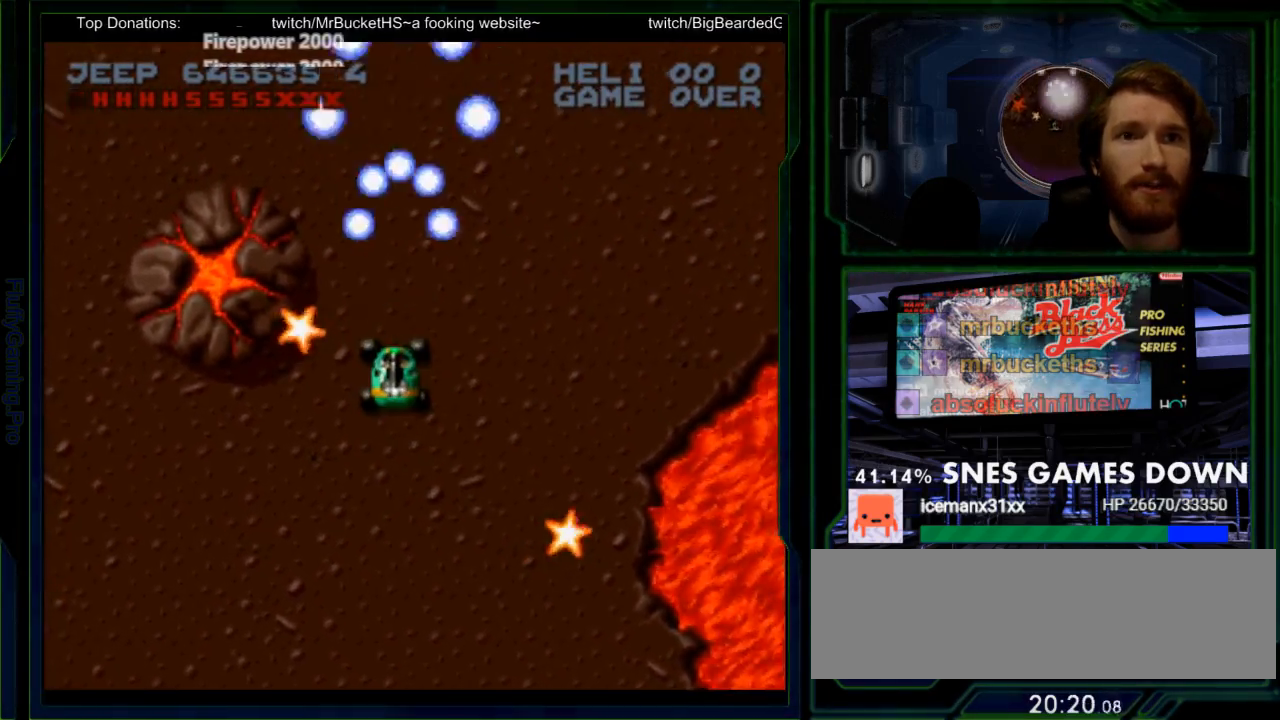
{"buttons": ["Y"], "events": [[117, "DPAD_RIGHT", "down"], [117, "START", "down"], [250, "DPAD_LEFT", "down"], [250, "DPAD_RIGHT", "up"], [250, "DPAD_UP", "down"], [367, "DPAD_LEFT", "up"], [367, "Y", "up"], [433, "DPAD_UP", "up"], [450, "START", "up"], [467, "Y", "down"]]}
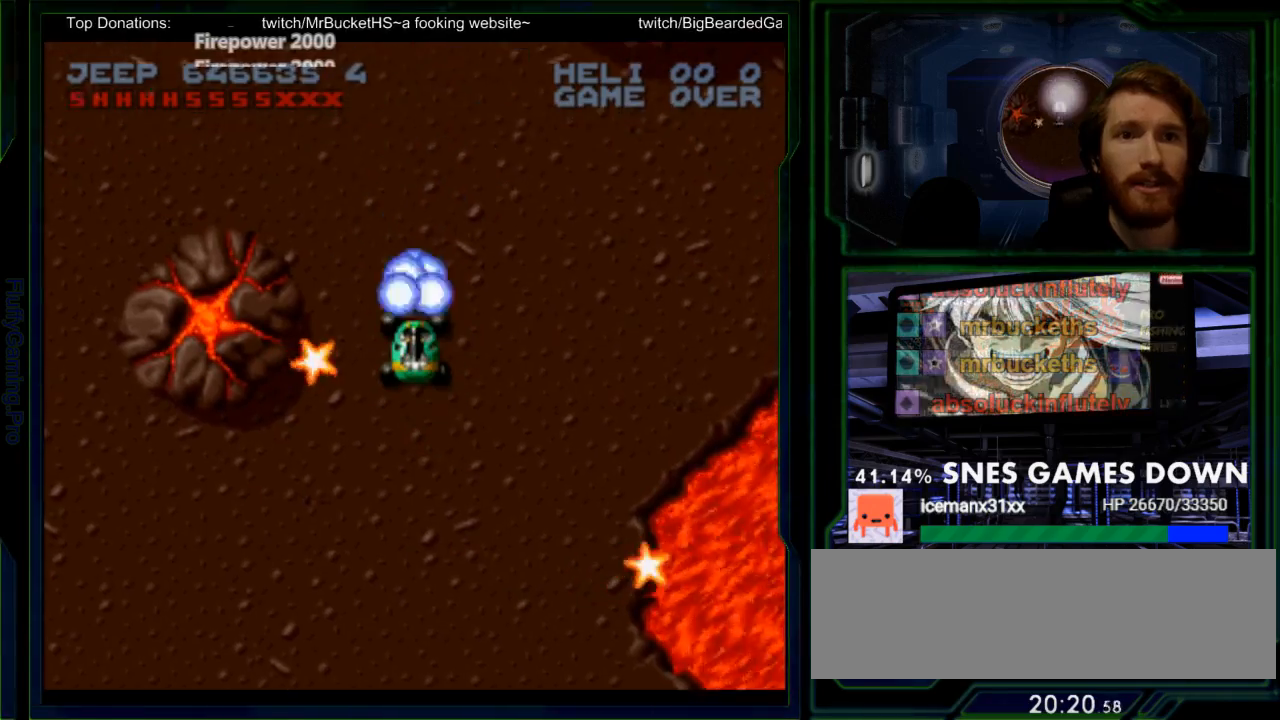
{"buttons": ["Y"], "events": []}
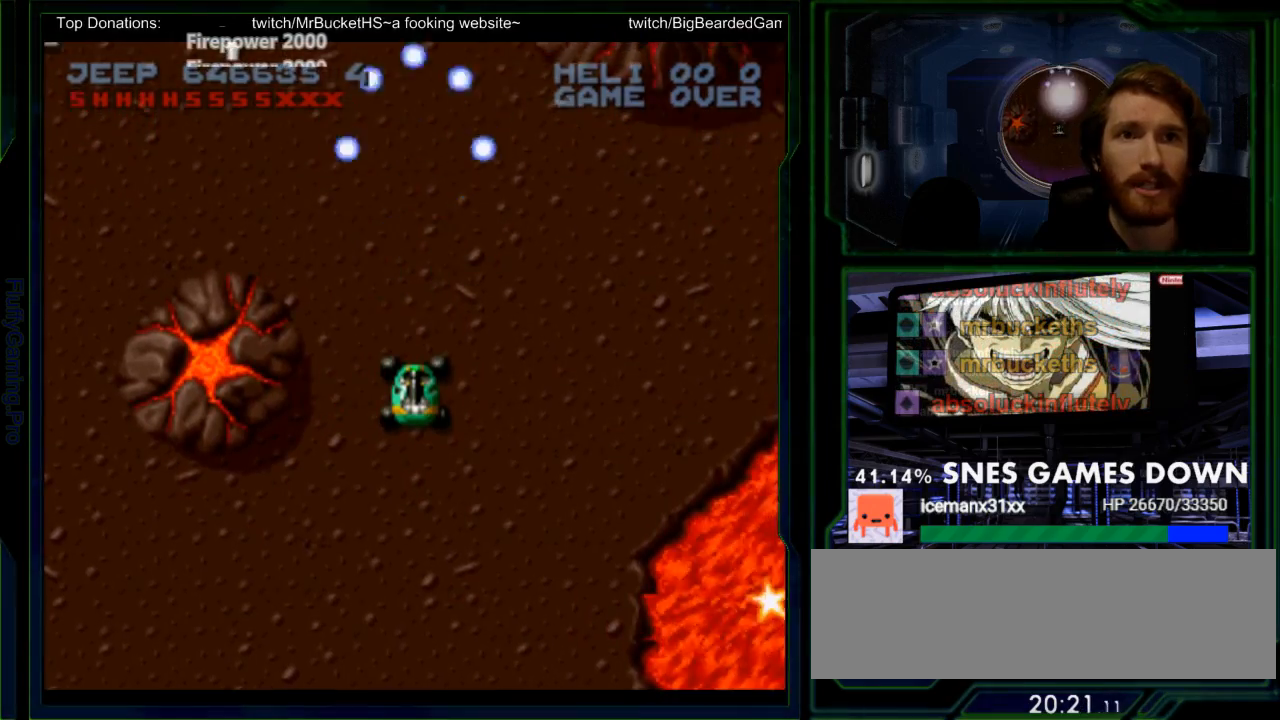
{"buttons": ["Y", "DPAD_UP"], "events": [[433, "DPAD_UP", "down"]]}
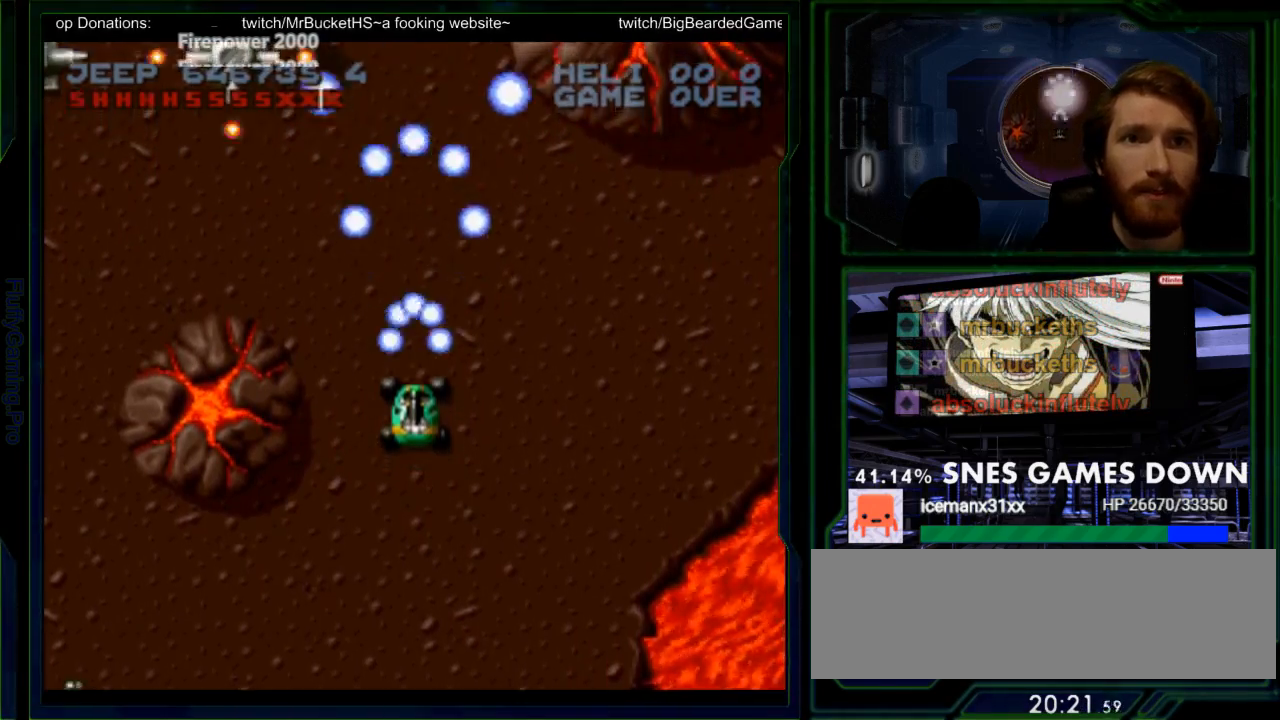
{"buttons": ["Y", "DPAD_UP"], "events": [[83, "Y", "up"], [117, "DPAD_LEFT", "down"], [183, "Y", "down"], [217, "DPAD_LEFT", "up"], [250, "DPAD_RIGHT", "down"], [317, "DPAD_UP", "up"], [433, "DPAD_UP", "down"], [467, "DPAD_RIGHT", "up"]]}
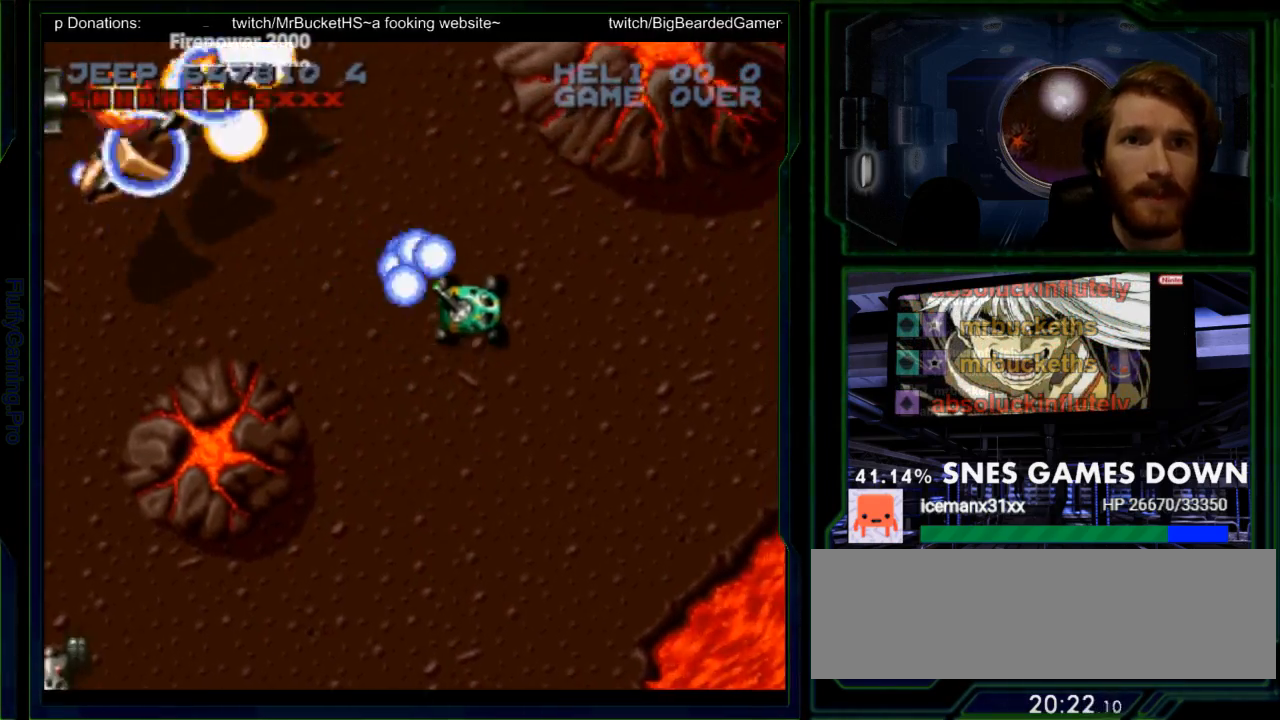
{"buttons": ["Y", "DPAD_DOWN"], "events": [[33, "DPAD_UP", "up"], [167, "DPAD_LEFT", "down"], [267, "DPAD_LEFT", "up"], [317, "DPAD_DOWN", "down"]]}
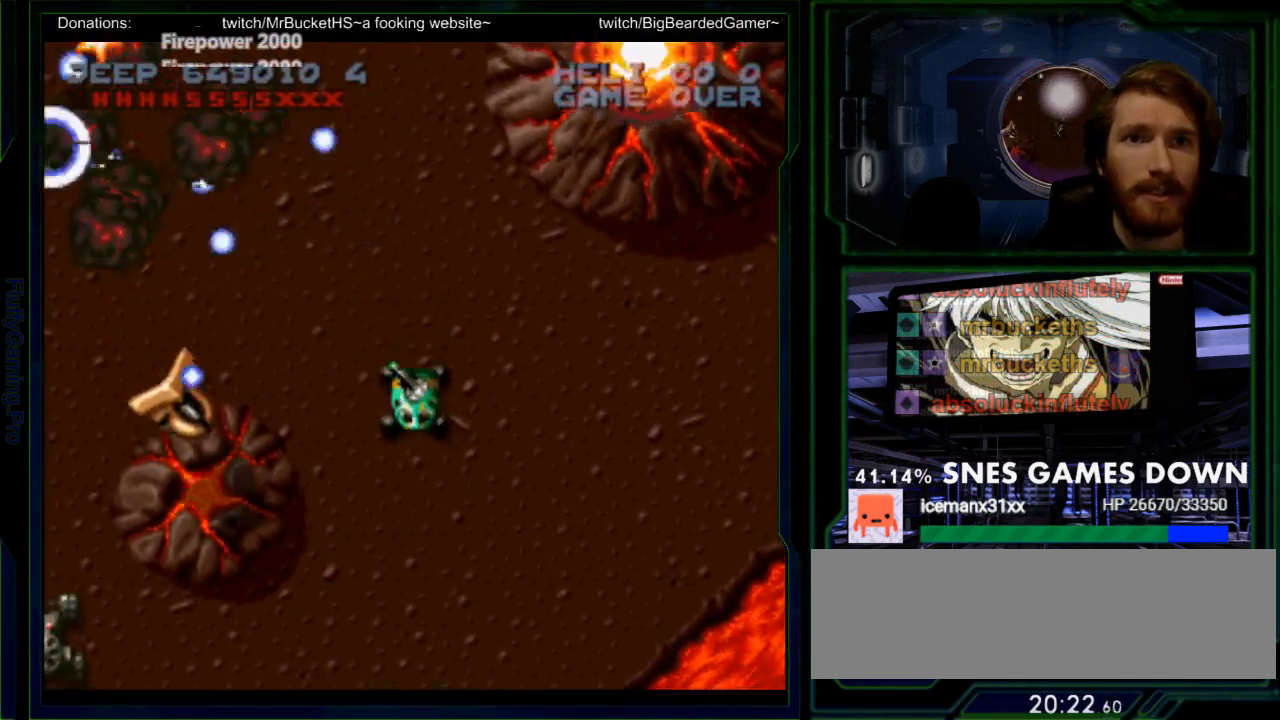
{"buttons": ["Y", "DPAD_RIGHT"], "events": [[333, "DPAD_DOWN", "up"], [333, "DPAD_RIGHT", "down"]]}
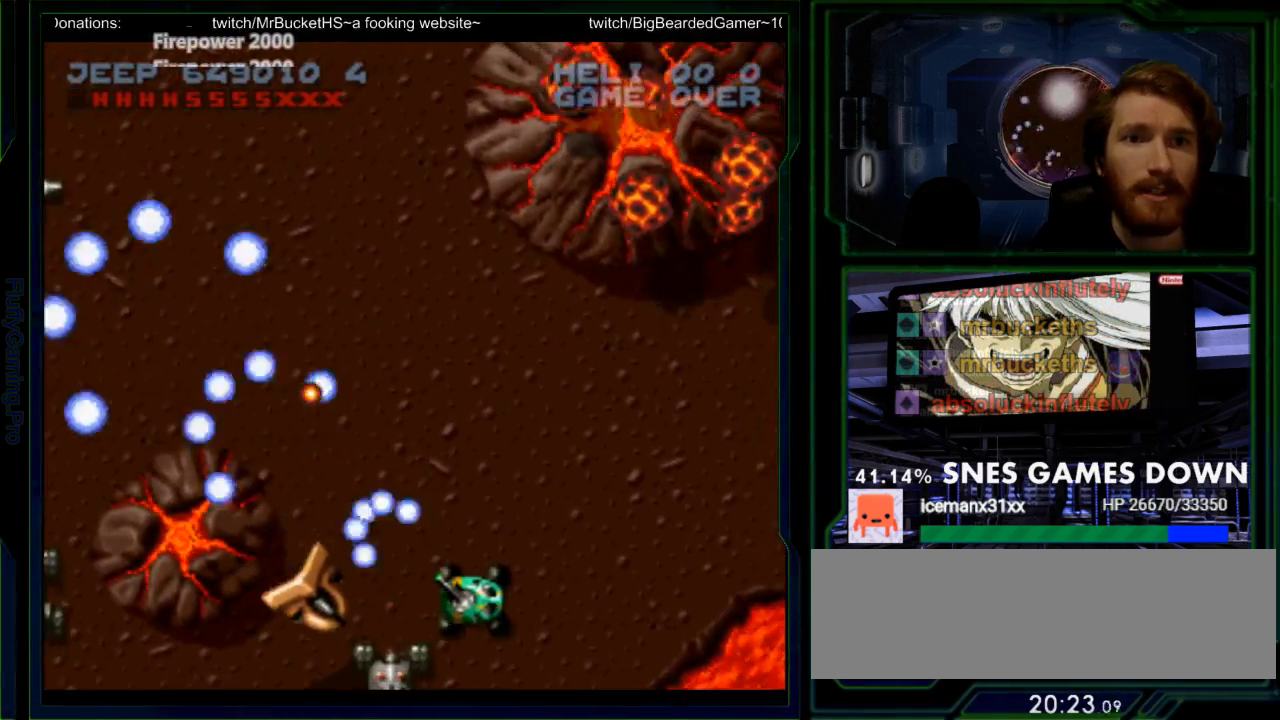
{"buttons": ["Y", "DPAD_UP", "DPAD_LEFT"], "events": [[33, "DPAD_UP", "down"], [217, "DPAD_RIGHT", "up"], [283, "DPAD_UP", "up"], [317, "DPAD_DOWN", "down"], [317, "DPAD_LEFT", "down"], [383, "DPAD_DOWN", "up"], [450, "DPAD_UP", "down"]]}
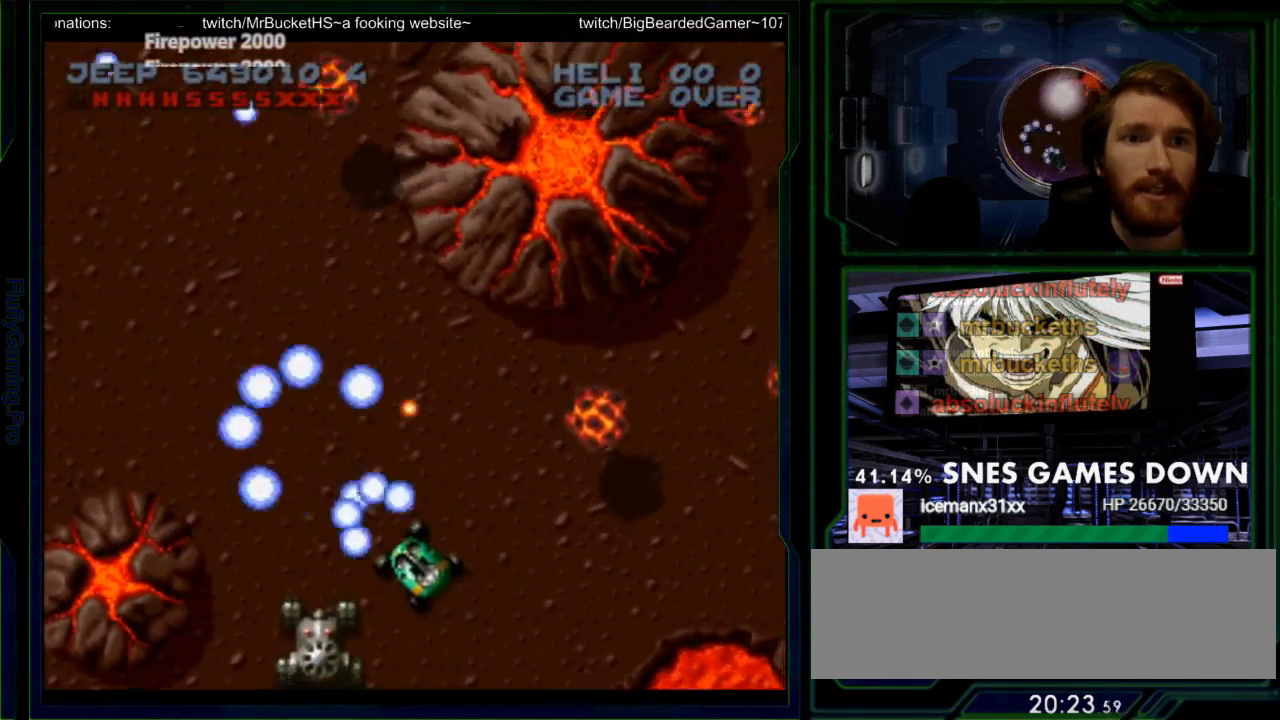
{"buttons": ["Y"], "events": [[233, "DPAD_LEFT", "up"], [483, "DPAD_UP", "up"]]}